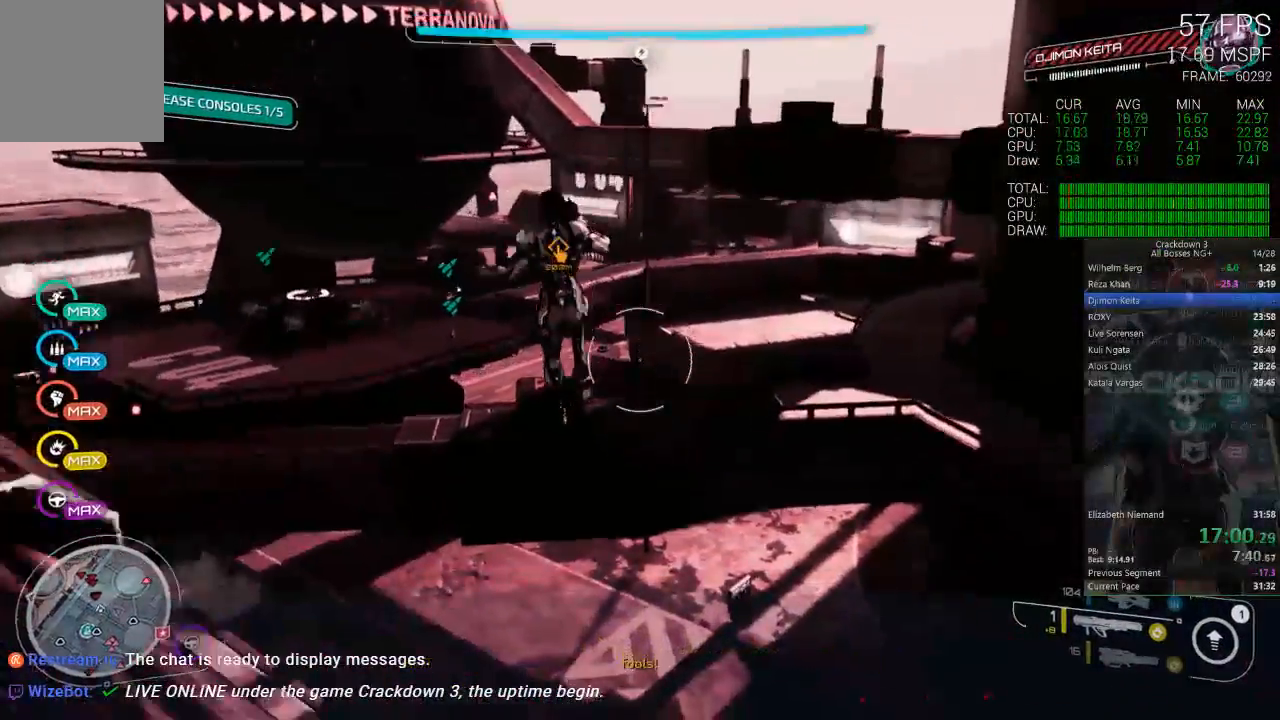
Gameplay with a controller (Xbox layout); each line is a JSON object with the inputs held at the frame after it (dt_ms = milliseconds from this image to that frame). "events" lists button and stick changes between this image and that frame as [ms after this image, input, new state], when the widget could be followed in between. Not read: R2 SELECT START.
{"dt_ms": 500, "buttons": ["A"], "left_stick": "up-left", "right_stick": "center", "events": [[417, "A", "down"]]}
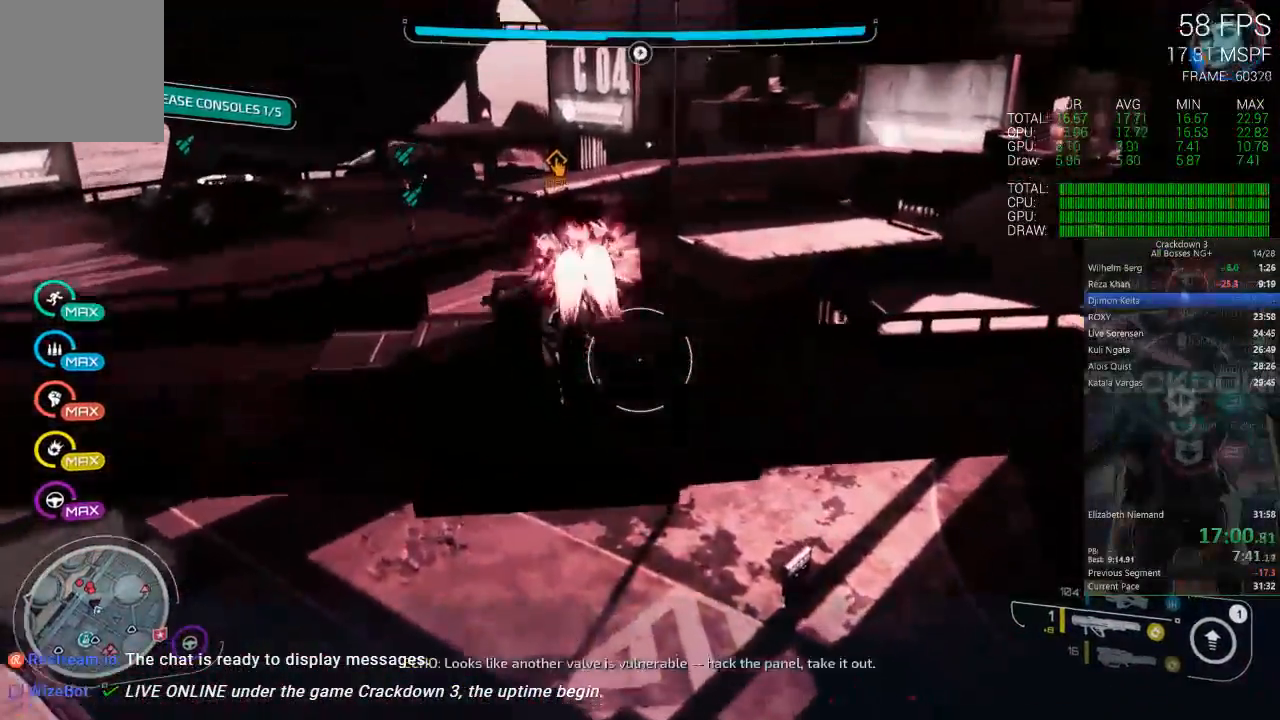
{"dt_ms": 500, "buttons": [], "left_stick": "up-left", "right_stick": "center", "events": [[33, "left_stick", "up"], [50, "L3", "down"], [150, "left_stick", "up-left"], [250, "L3", "up"], [417, "A", "up"]]}
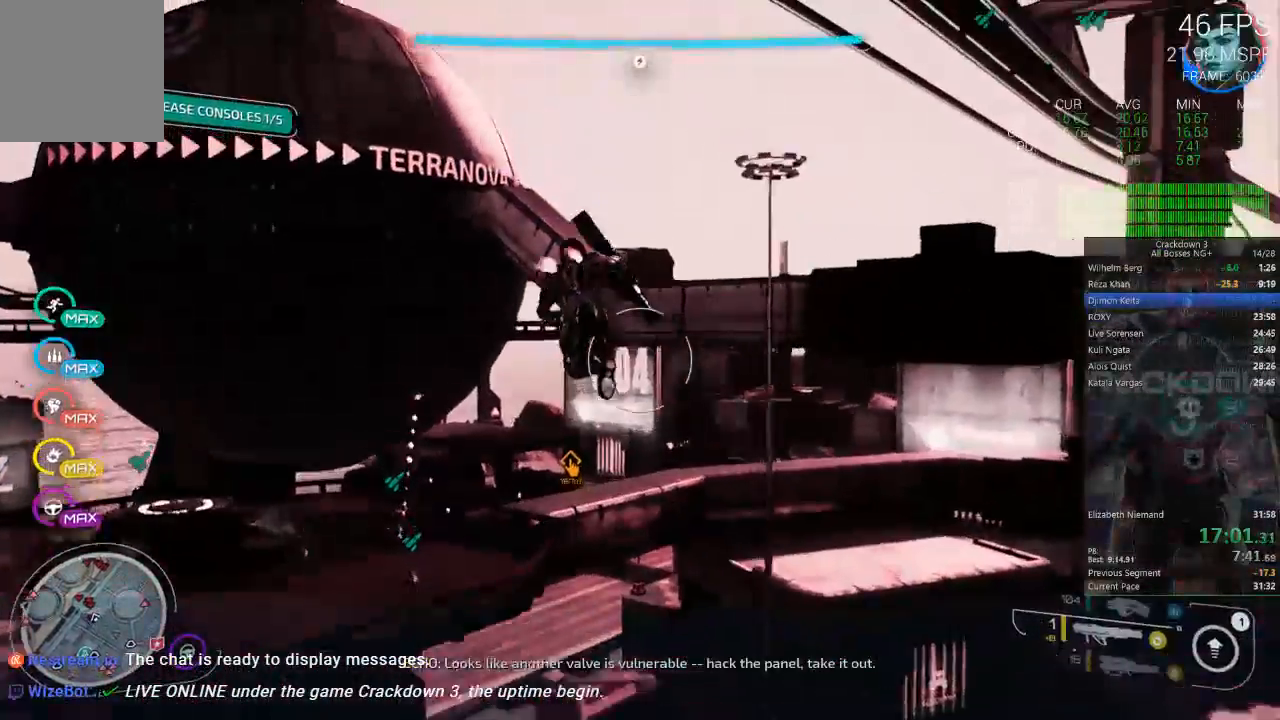
{"dt_ms": 500, "buttons": ["L3"], "left_stick": "up", "right_stick": "down", "events": [[233, "left_stick", "up"], [283, "right_stick", "down"], [350, "L3", "down"]]}
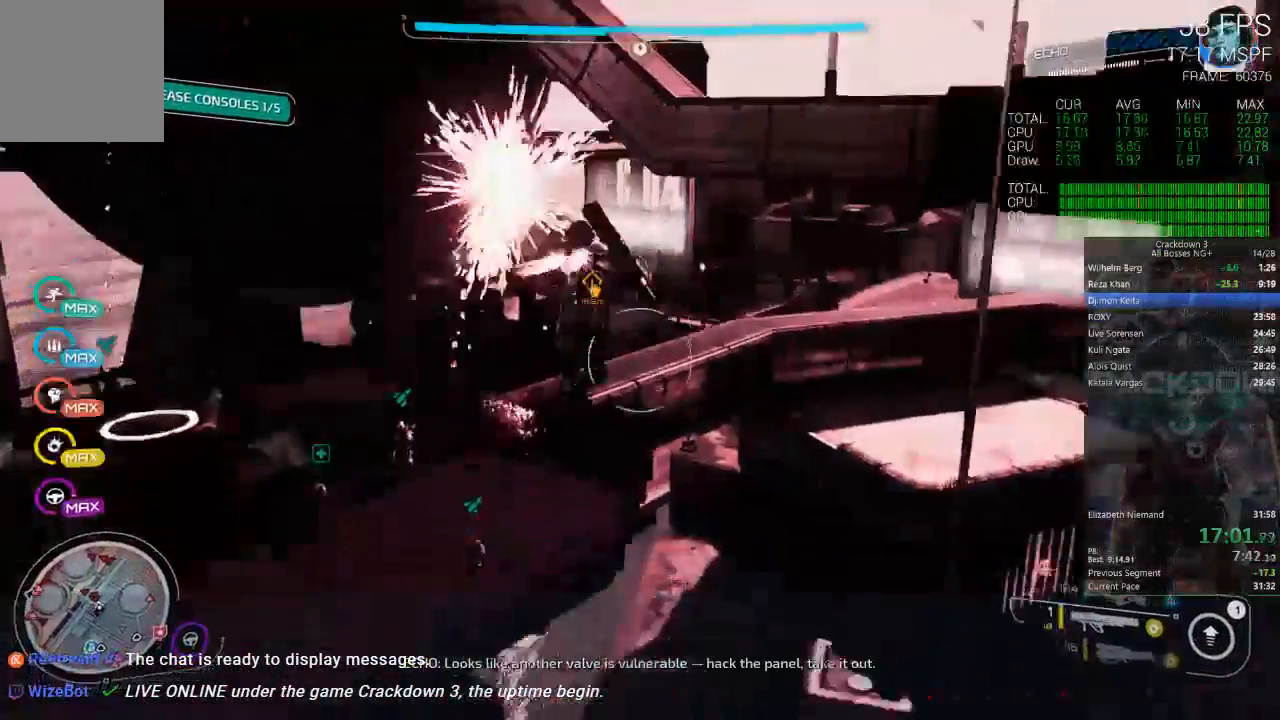
{"dt_ms": 500, "buttons": [], "left_stick": "up-left", "right_stick": "down-left", "events": [[17, "L3", "up"], [117, "right_stick", "center"], [250, "right_stick", "down"], [283, "left_stick", "up-left"], [417, "right_stick", "down-left"]]}
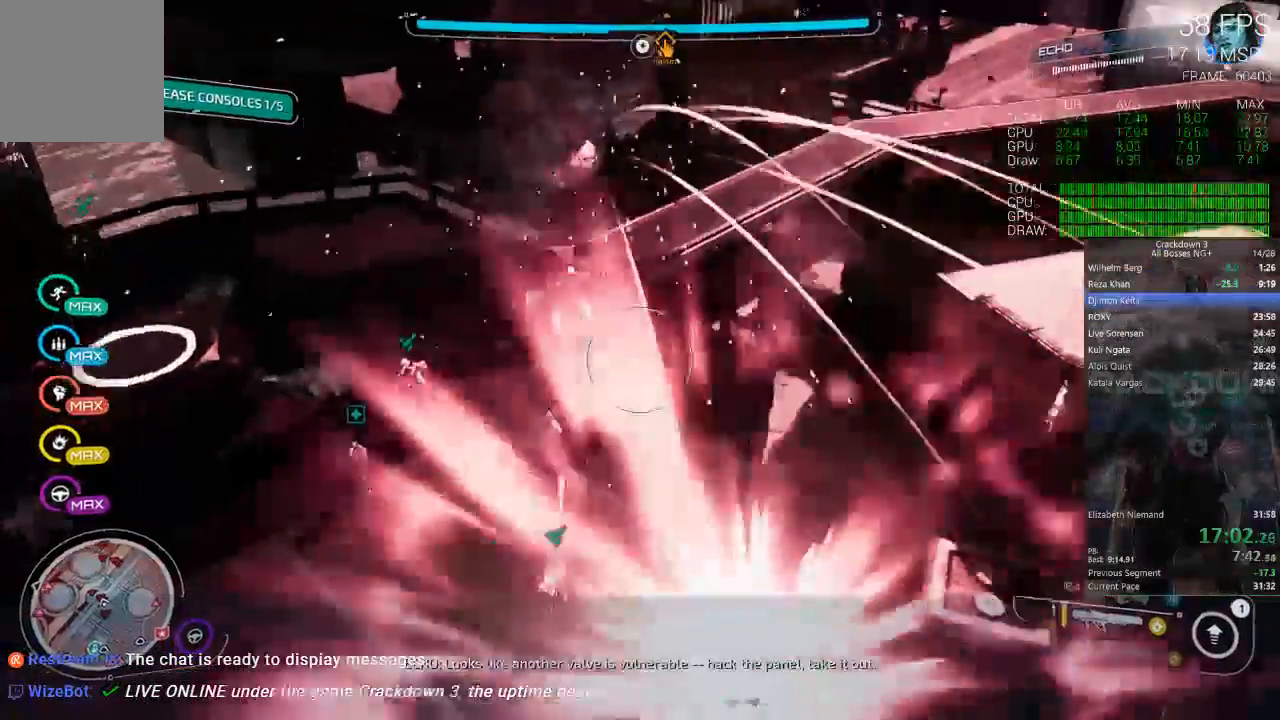
{"dt_ms": 500, "buttons": [], "left_stick": "up", "right_stick": "center", "events": [[33, "R1", "down"], [33, "right_stick", "down"], [100, "R1", "up"], [117, "left_stick", "up"], [183, "right_stick", "center"]]}
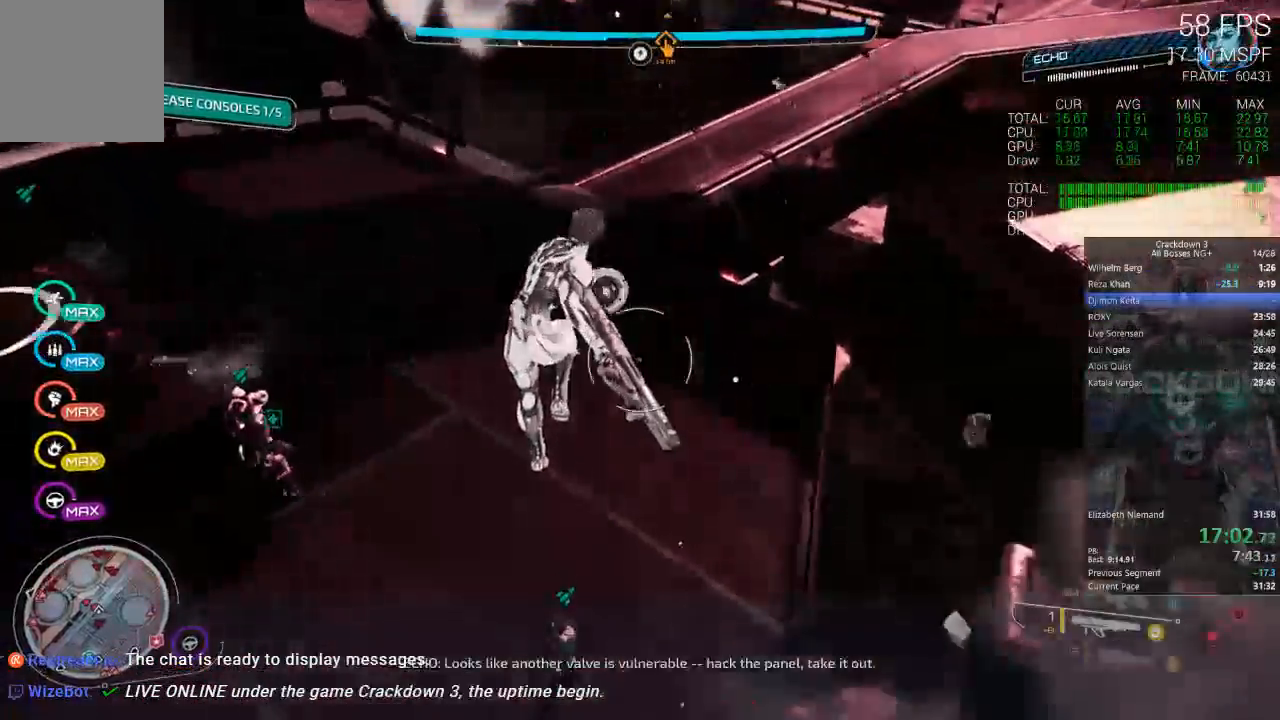
{"dt_ms": 500, "buttons": [], "left_stick": "up", "right_stick": "up", "events": [[483, "right_stick", "up"]]}
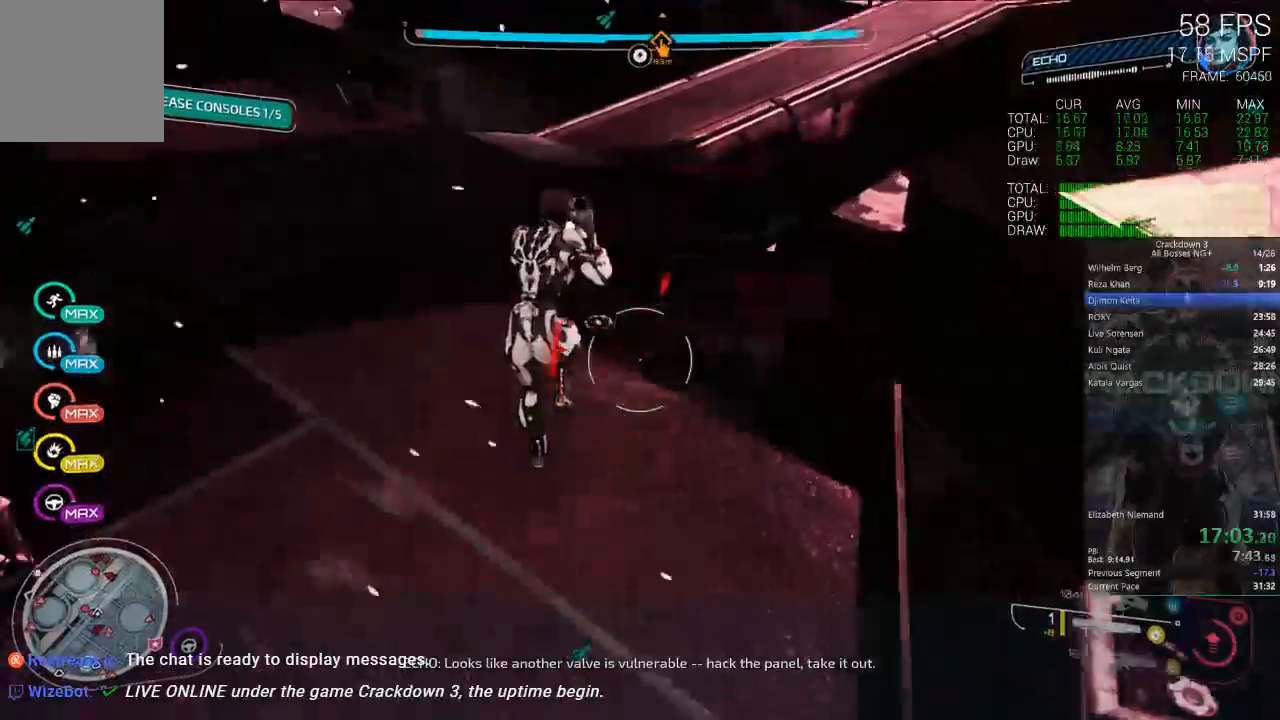
{"dt_ms": 500, "buttons": ["L3"], "left_stick": "up", "right_stick": "up"}
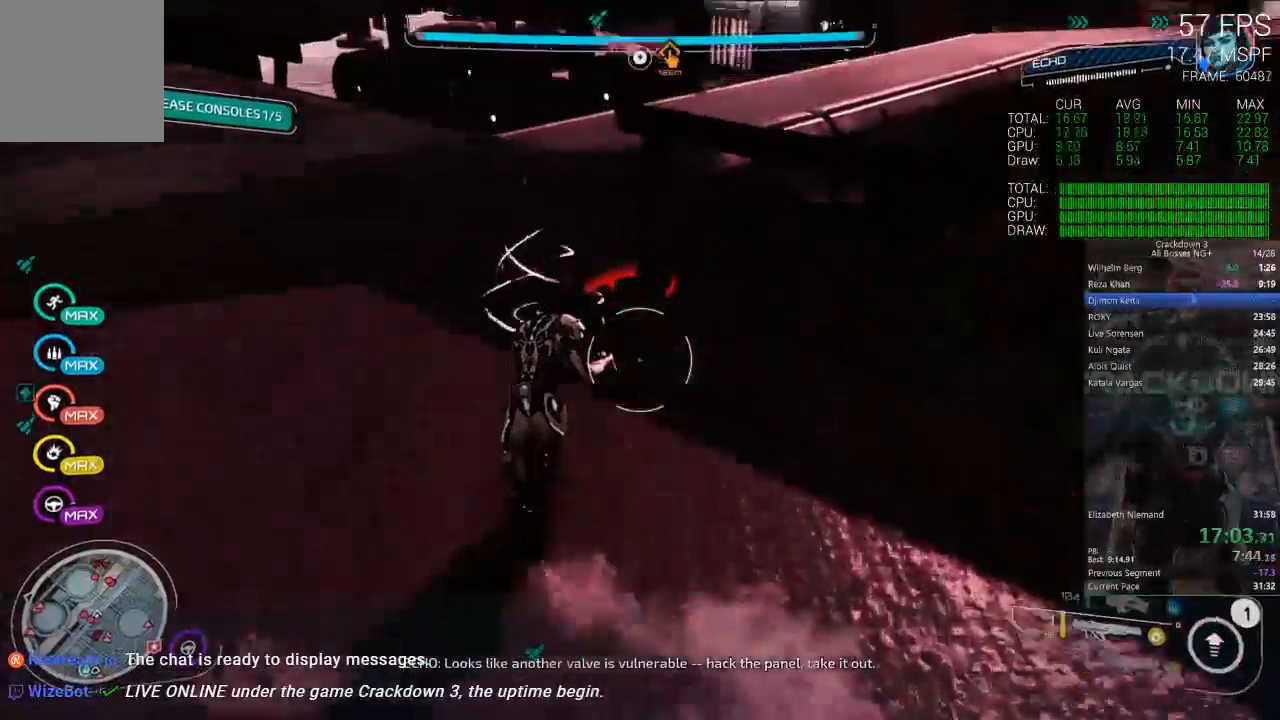
{"dt_ms": 500, "buttons": [], "left_stick": "up", "right_stick": "center", "events": [[150, "L3", "up"], [183, "right_stick", "center"], [250, "right_stick", "up"], [483, "right_stick", "center"]]}
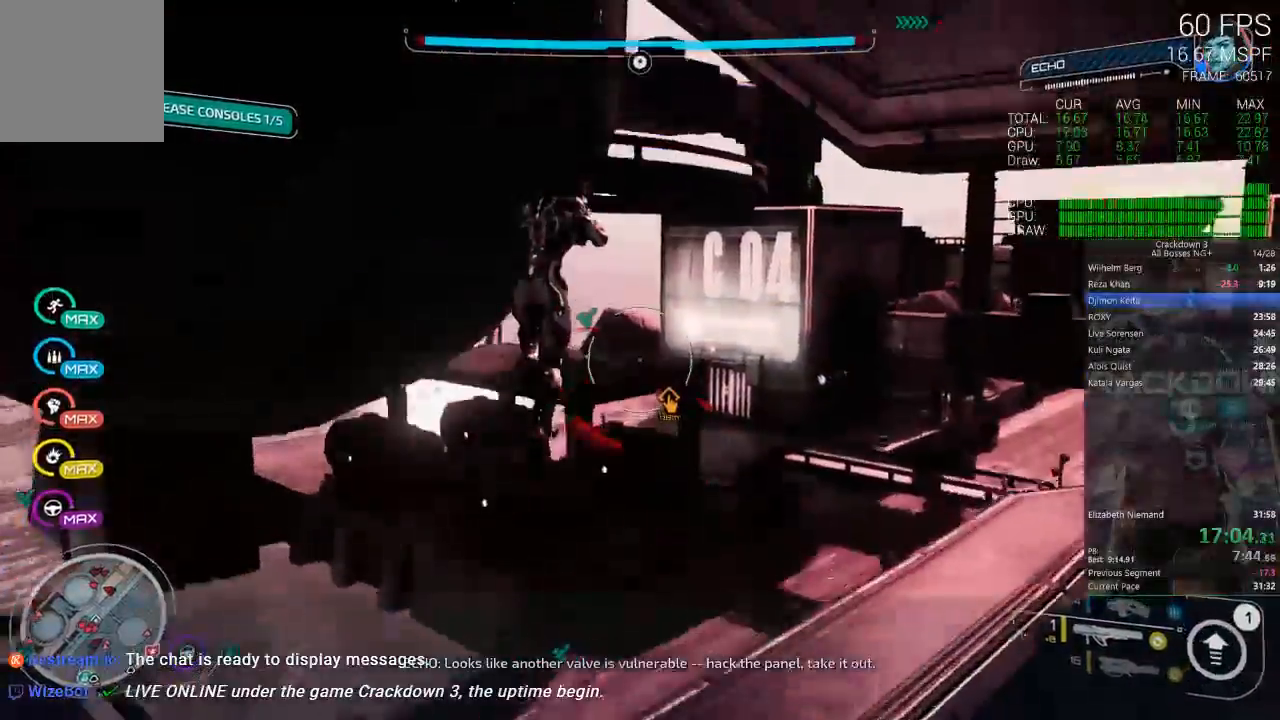
{"dt_ms": 500, "buttons": [], "left_stick": "up", "right_stick": "center", "events": []}
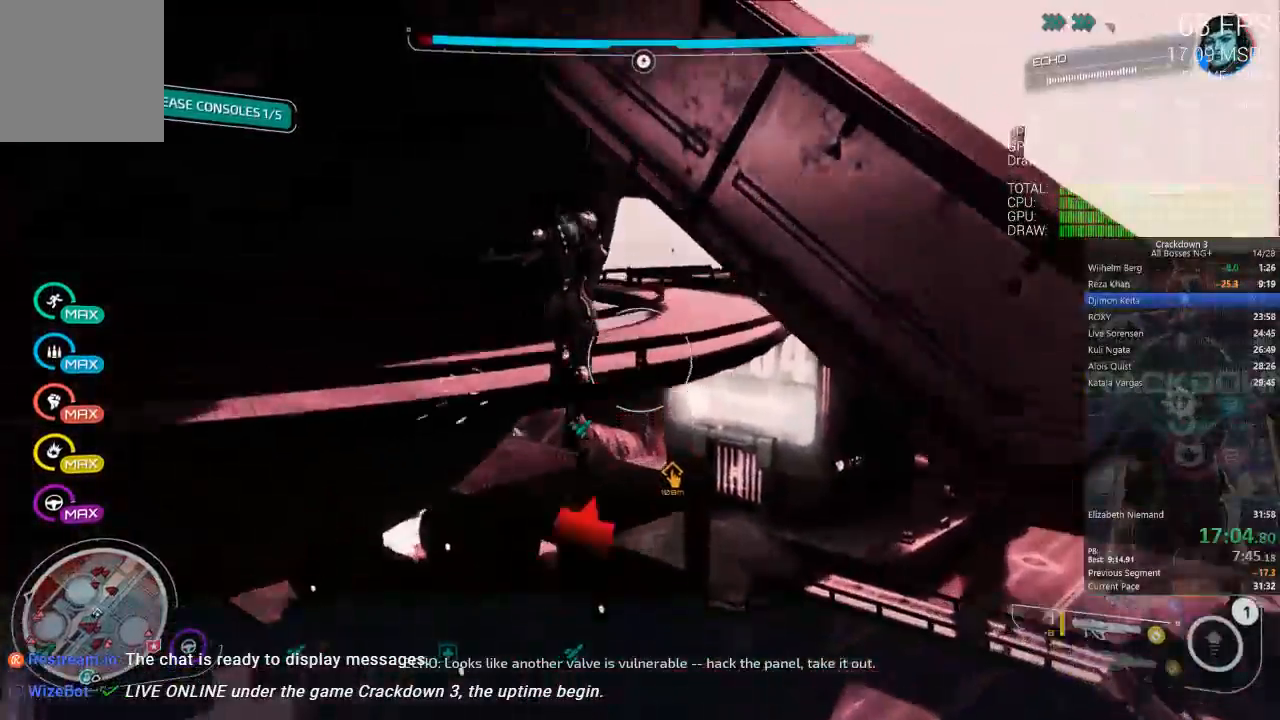
{"dt_ms": 500, "buttons": ["A"], "left_stick": "down-left", "right_stick": "center", "events": [[83, "left_stick", "right"], [333, "A", "down"], [483, "left_stick", "down-left"]]}
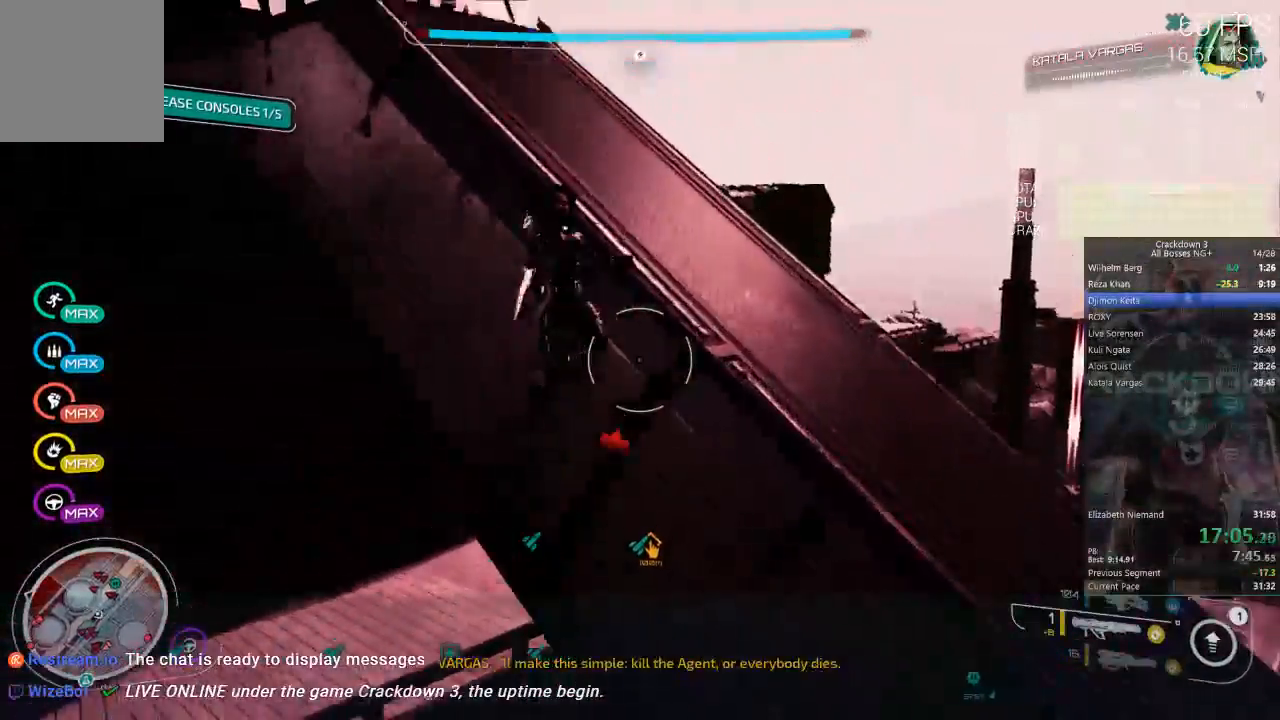
{"dt_ms": 1000, "buttons": [], "left_stick": "up", "right_stick": "center"}
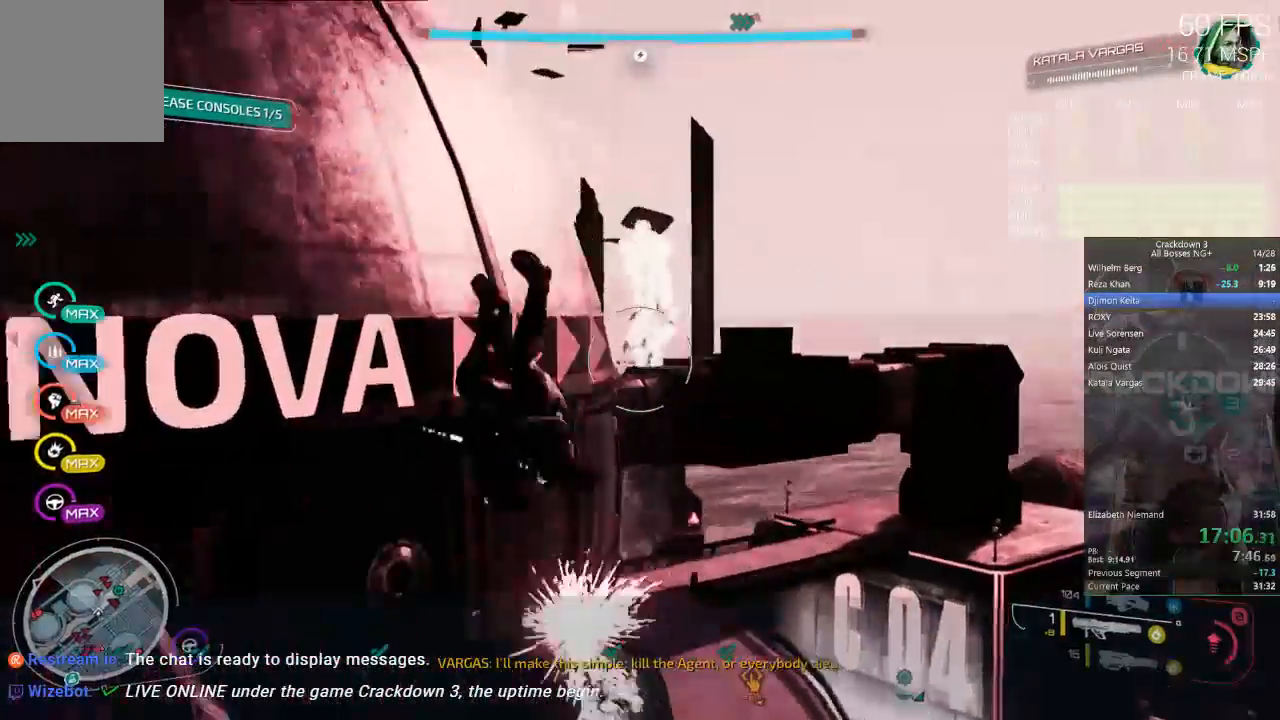
{"dt_ms": 500, "buttons": [], "left_stick": "up", "right_stick": "down", "events": [[383, "right_stick", "down"]]}
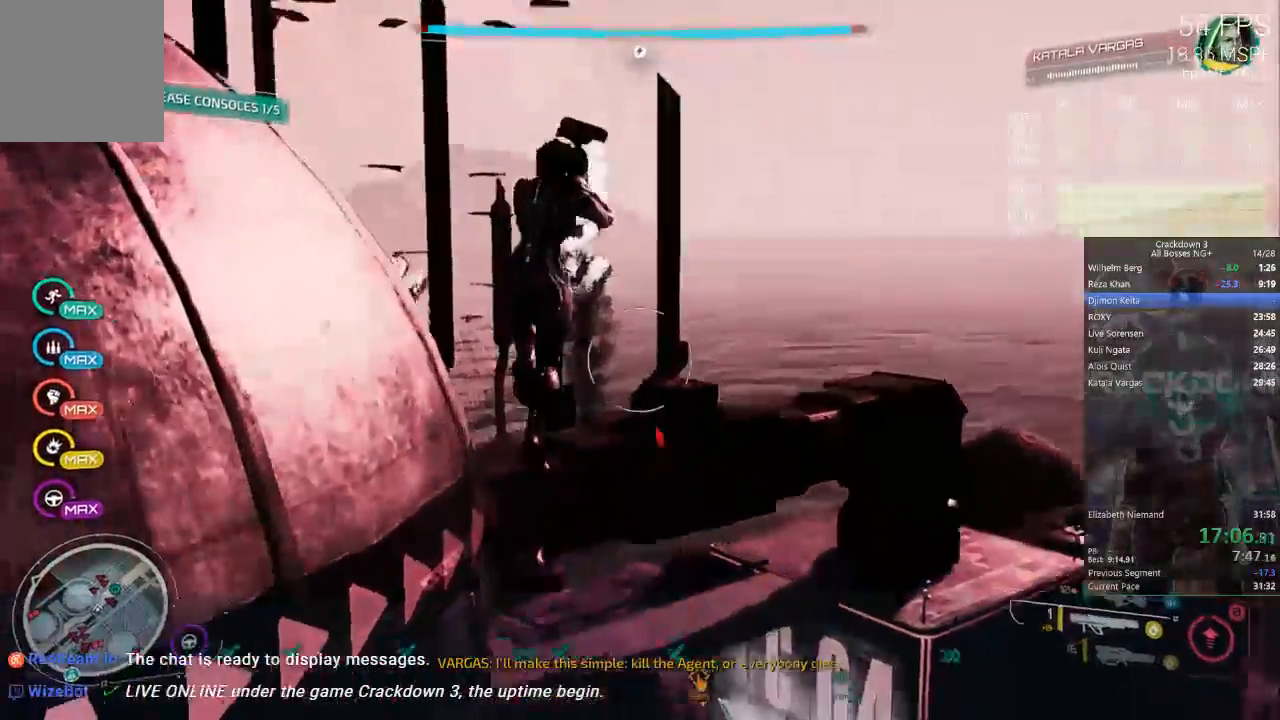
{"dt_ms": 500, "buttons": [], "left_stick": "up", "right_stick": "center", "events": [[217, "right_stick", "center"]]}
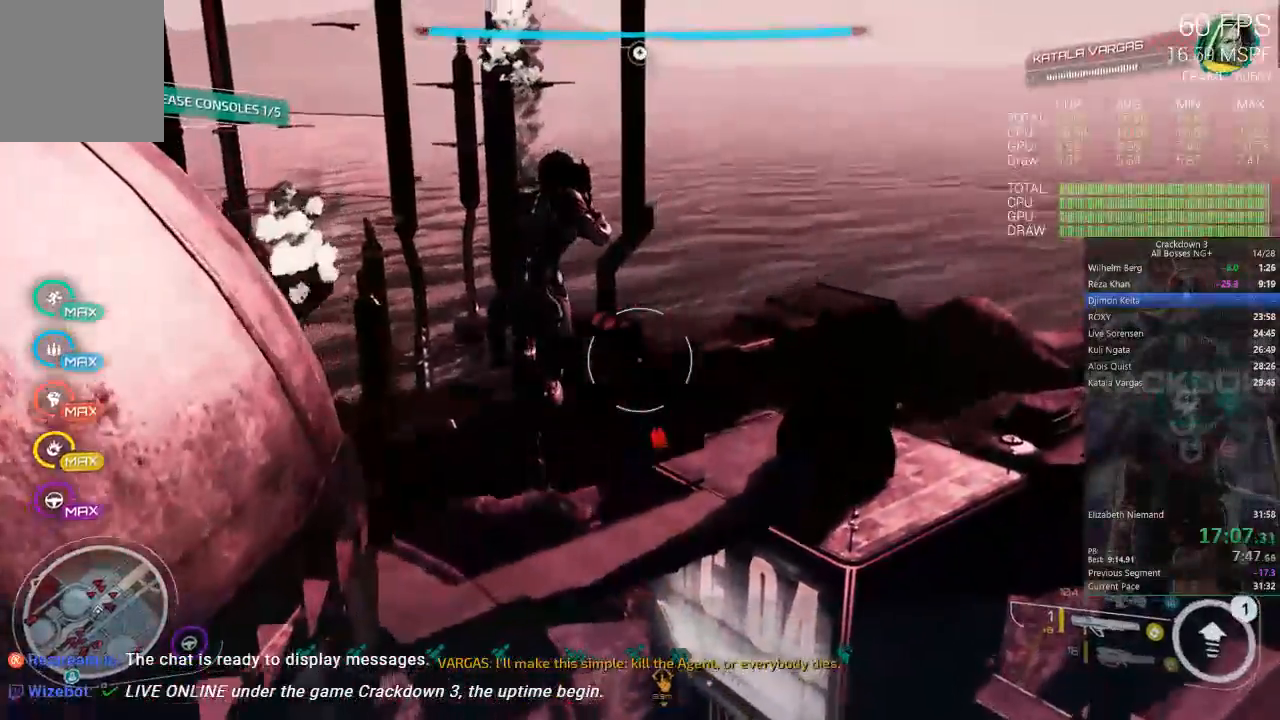
{"dt_ms": 500, "buttons": [], "left_stick": "up", "right_stick": "center"}
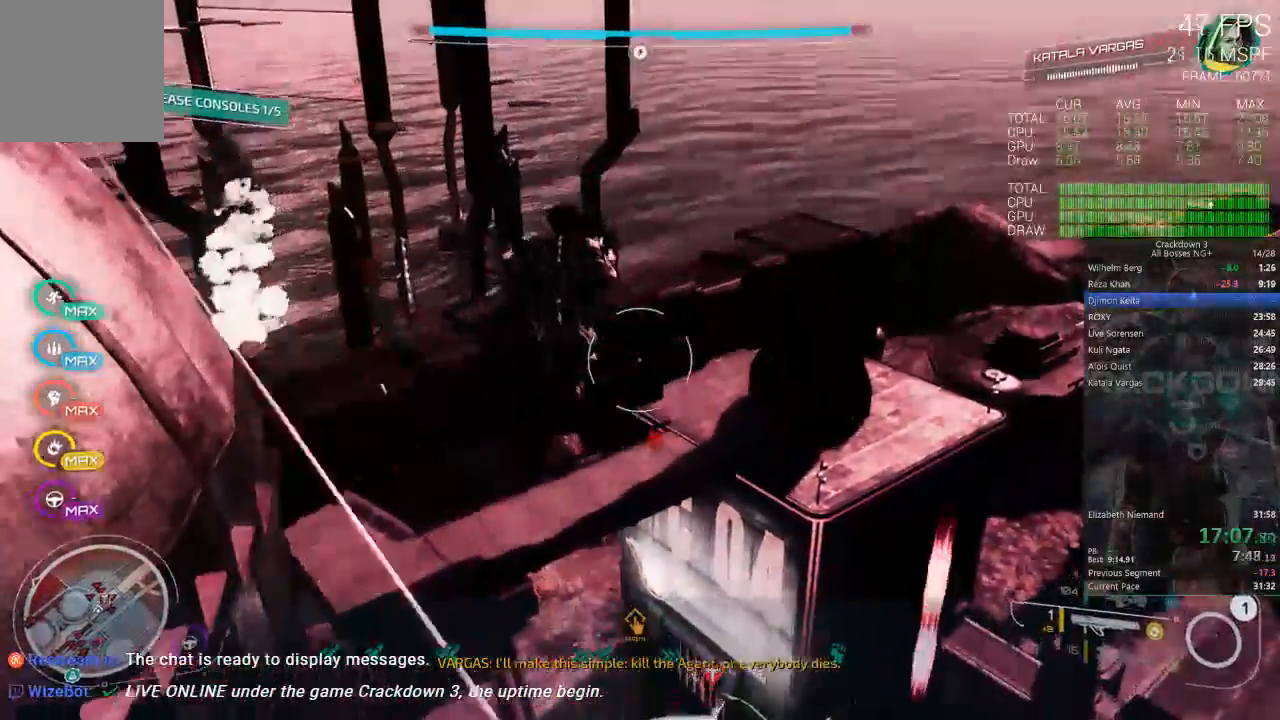
{"dt_ms": 500, "buttons": [], "left_stick": "up-left", "right_stick": "center", "events": [[83, "L3", "down"], [83, "left_stick", "up-left"], [283, "L3", "up"]]}
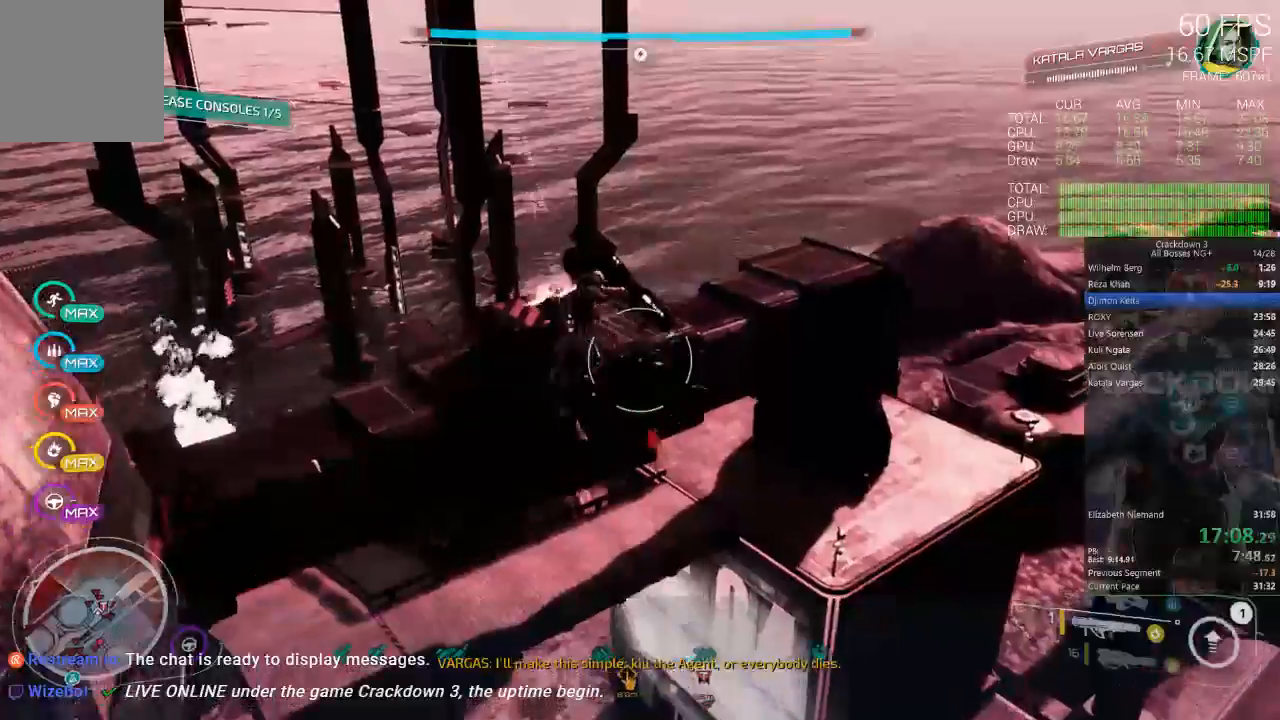
{"dt_ms": 500, "buttons": [], "left_stick": "up", "right_stick": "center", "events": [[167, "right_stick", "left"], [217, "right_stick", "down-left"], [250, "L3", "down"], [317, "right_stick", "center"], [450, "L3", "up"], [500, "left_stick", "up"]]}
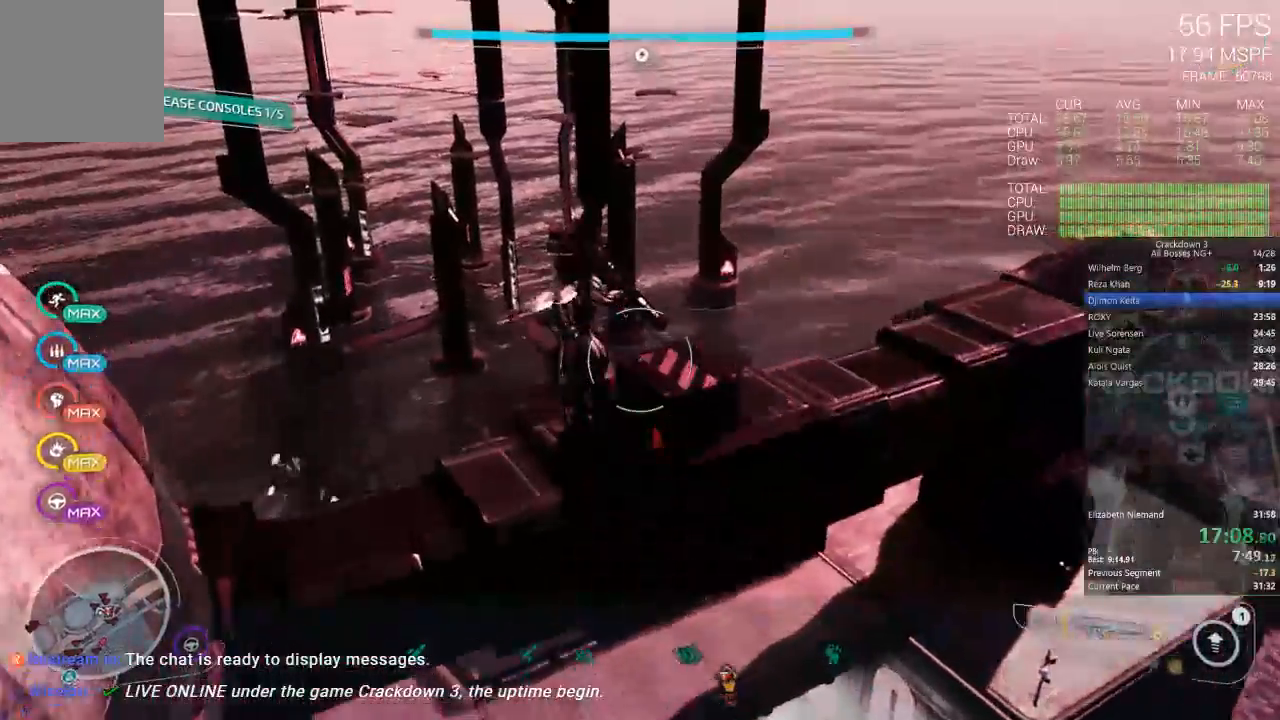
{"dt_ms": 500, "buttons": [], "left_stick": "up", "right_stick": "down-right", "events": [[383, "right_stick", "down-right"]]}
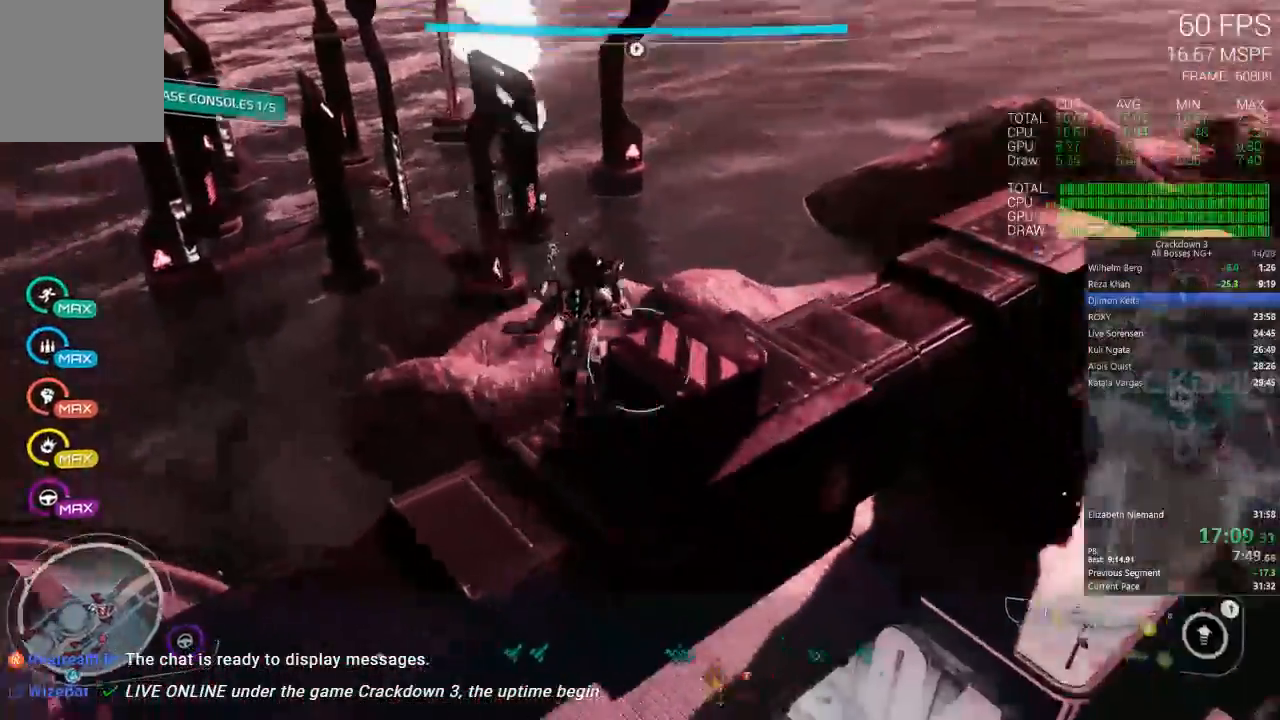
{"dt_ms": 1000, "buttons": [], "left_stick": "up", "right_stick": "center", "events": [[83, "right_stick", "center"], [267, "left_stick", "up-left"], [483, "right_stick", "down"], [567, "right_stick", "down-right"], [700, "right_stick", "center"], [817, "left_stick", "up"]]}
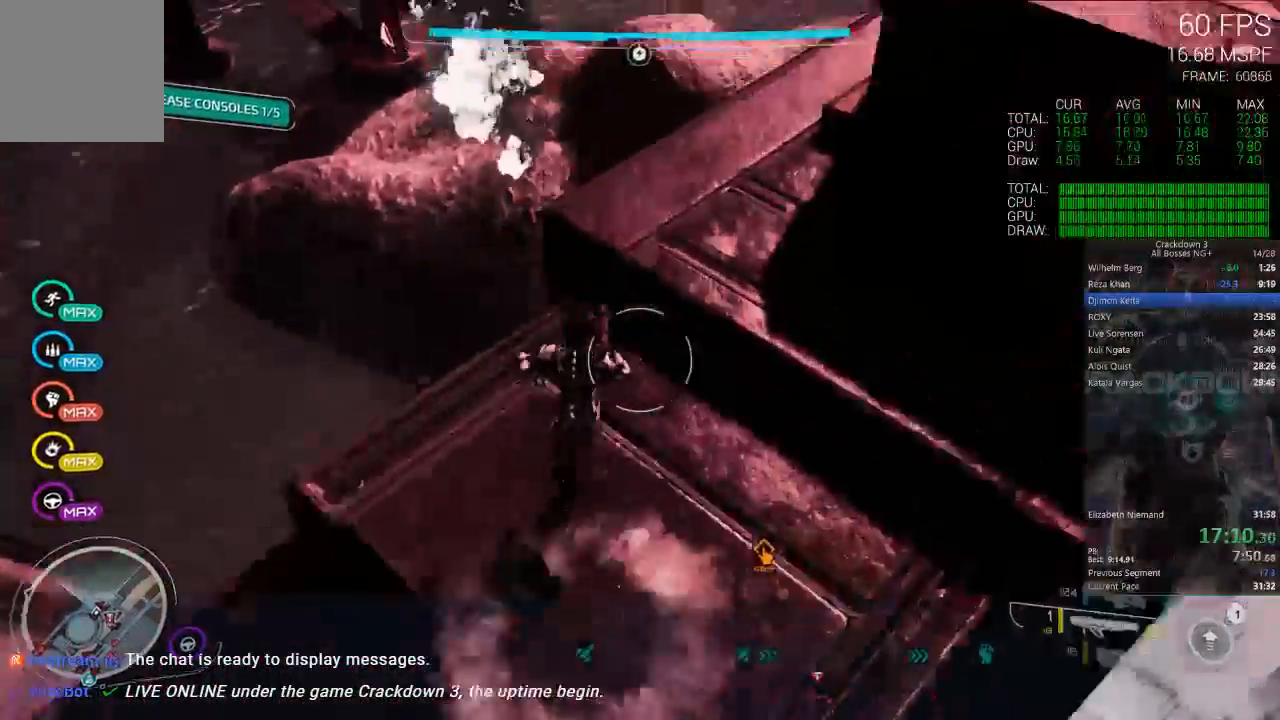
{"dt_ms": 500, "buttons": ["B"], "left_stick": "up", "right_stick": "center", "events": [[50, "A", "down"], [217, "A", "up"], [433, "B", "down"]]}
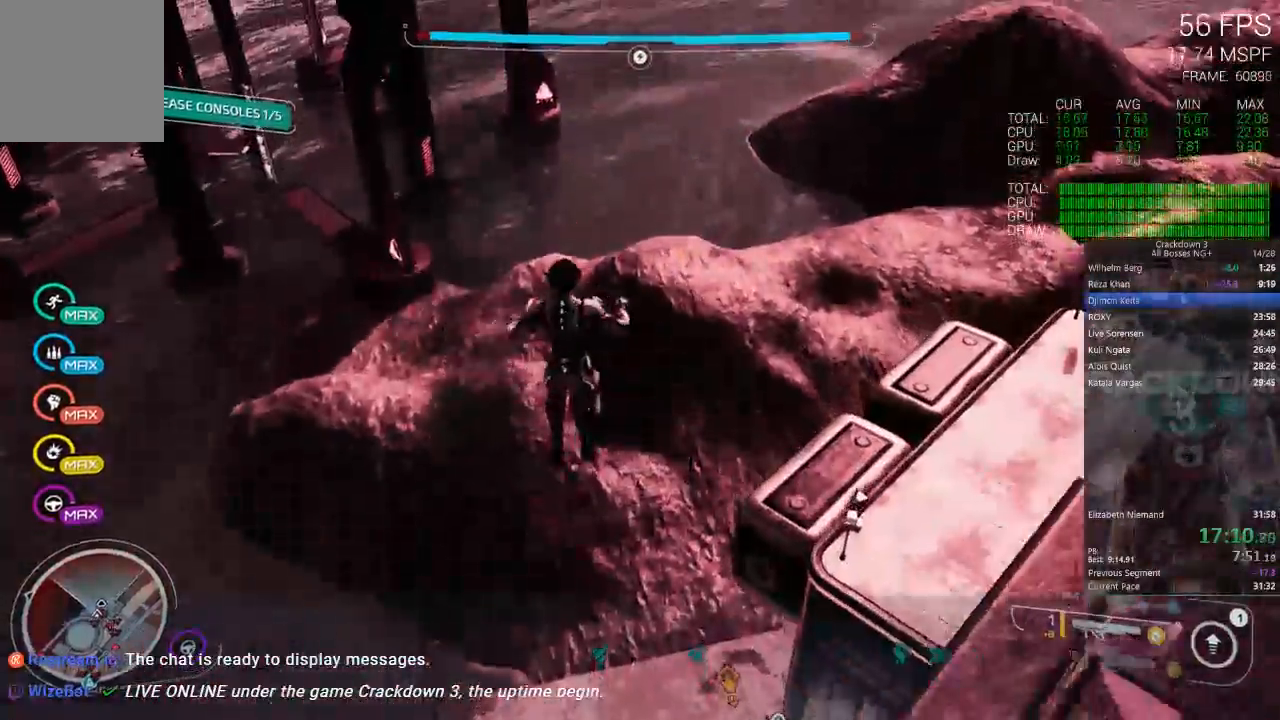
{"dt_ms": 500, "buttons": [], "left_stick": "up-right", "right_stick": "center", "events": [[17, "B", "up"], [367, "left_stick", "up-right"]]}
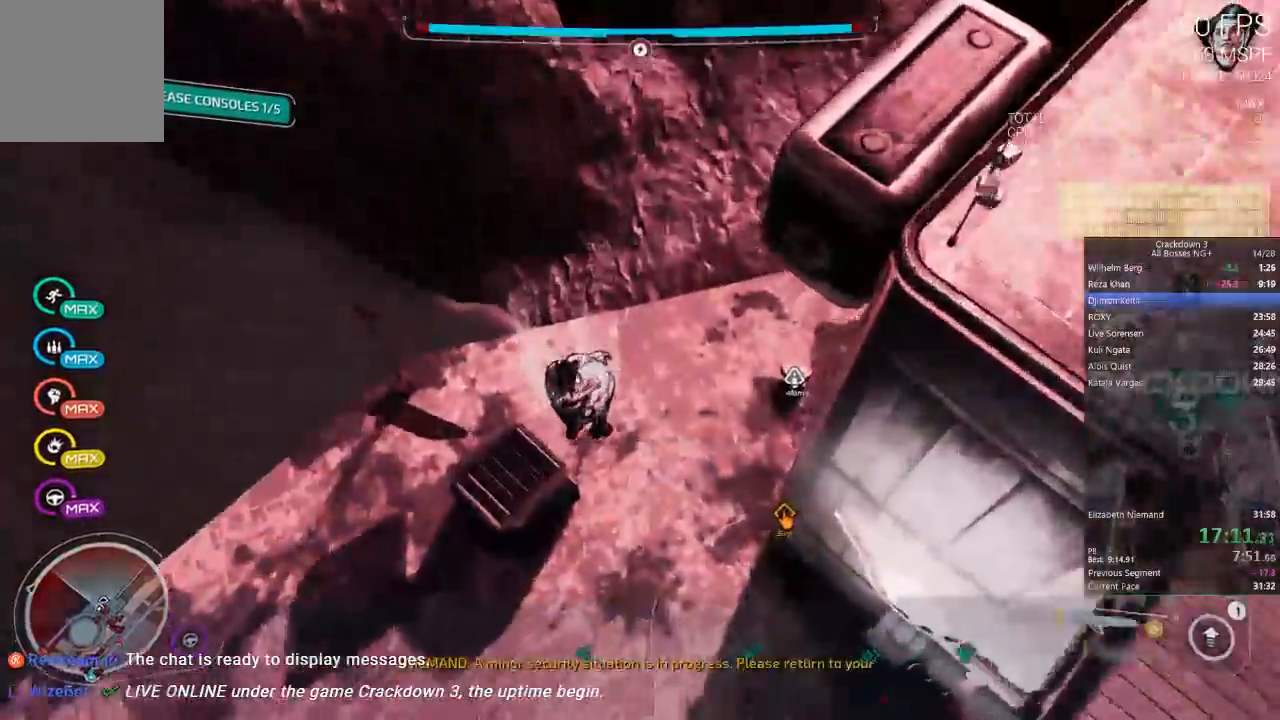
{"dt_ms": 500, "buttons": [], "left_stick": "center", "right_stick": "right", "events": [[50, "left_stick", "right"], [100, "right_stick", "right"], [383, "left_stick", "center"]]}
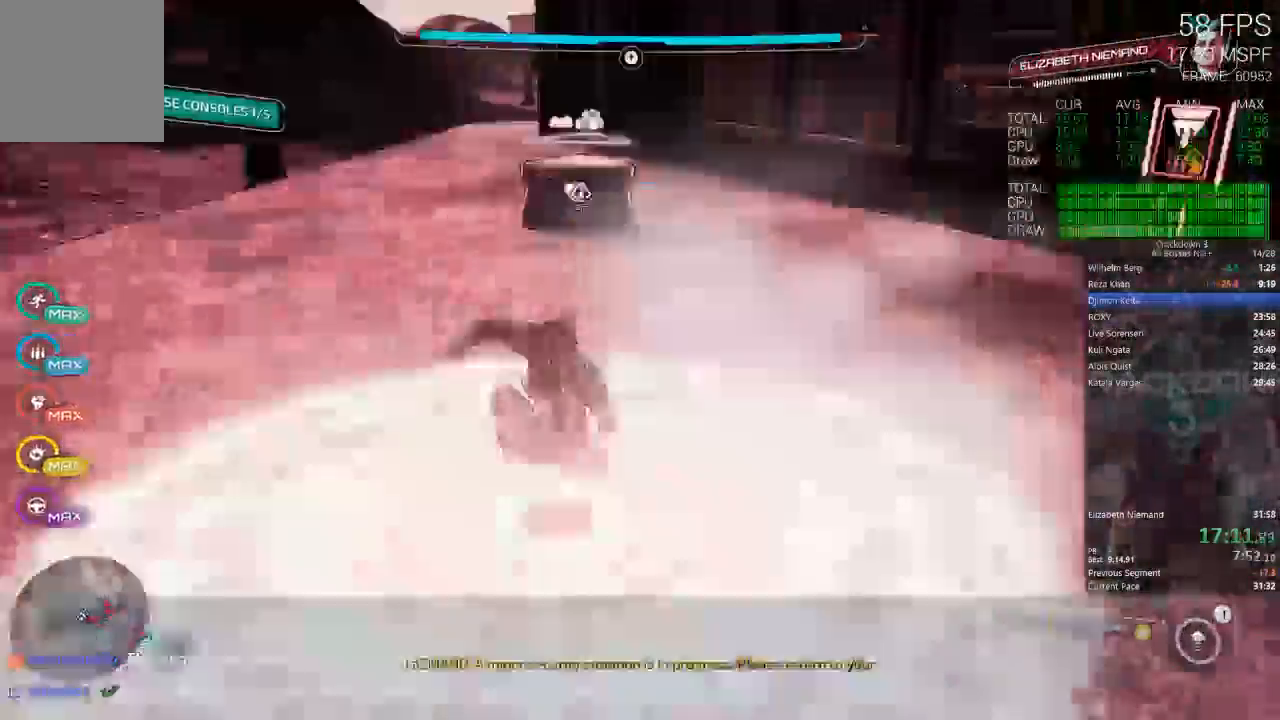
{"dt_ms": 500, "buttons": [], "left_stick": "up-left", "right_stick": "right", "events": [[100, "left_stick", "up"], [200, "right_stick", "center"], [300, "left_stick", "up-left"], [483, "right_stick", "right"]]}
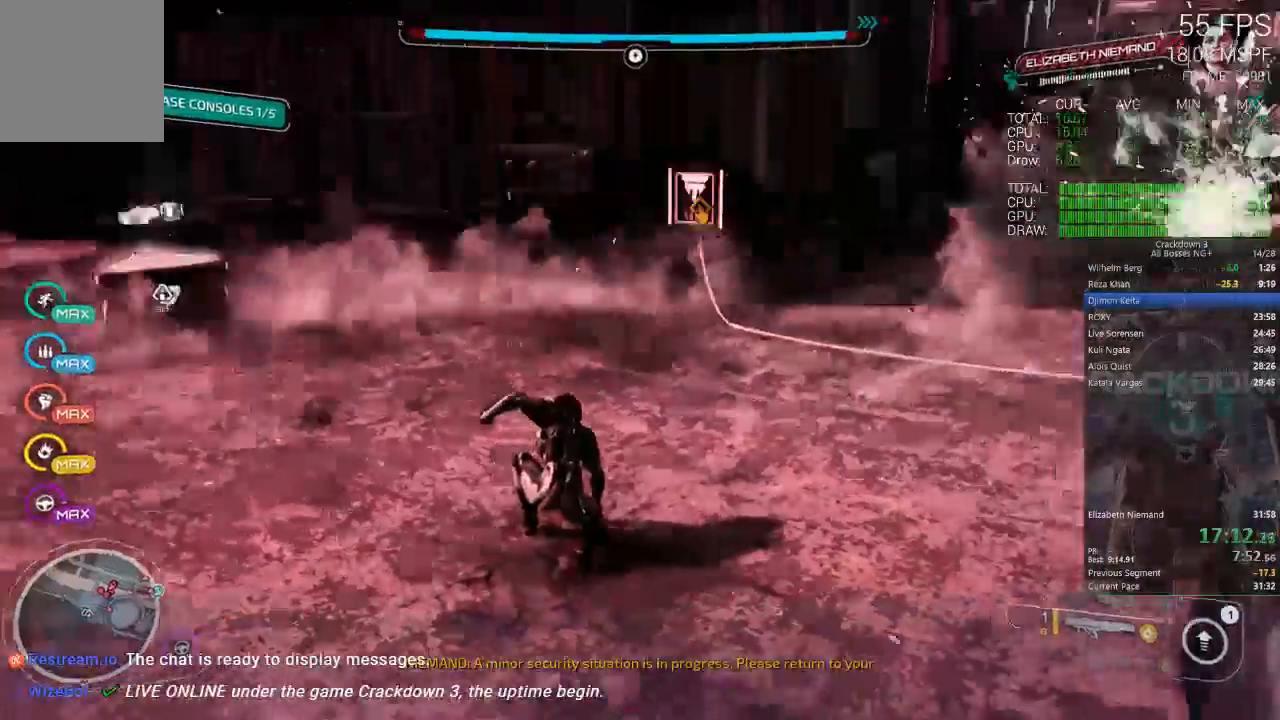
{"dt_ms": 500, "buttons": [], "left_stick": "up-left", "right_stick": "center"}
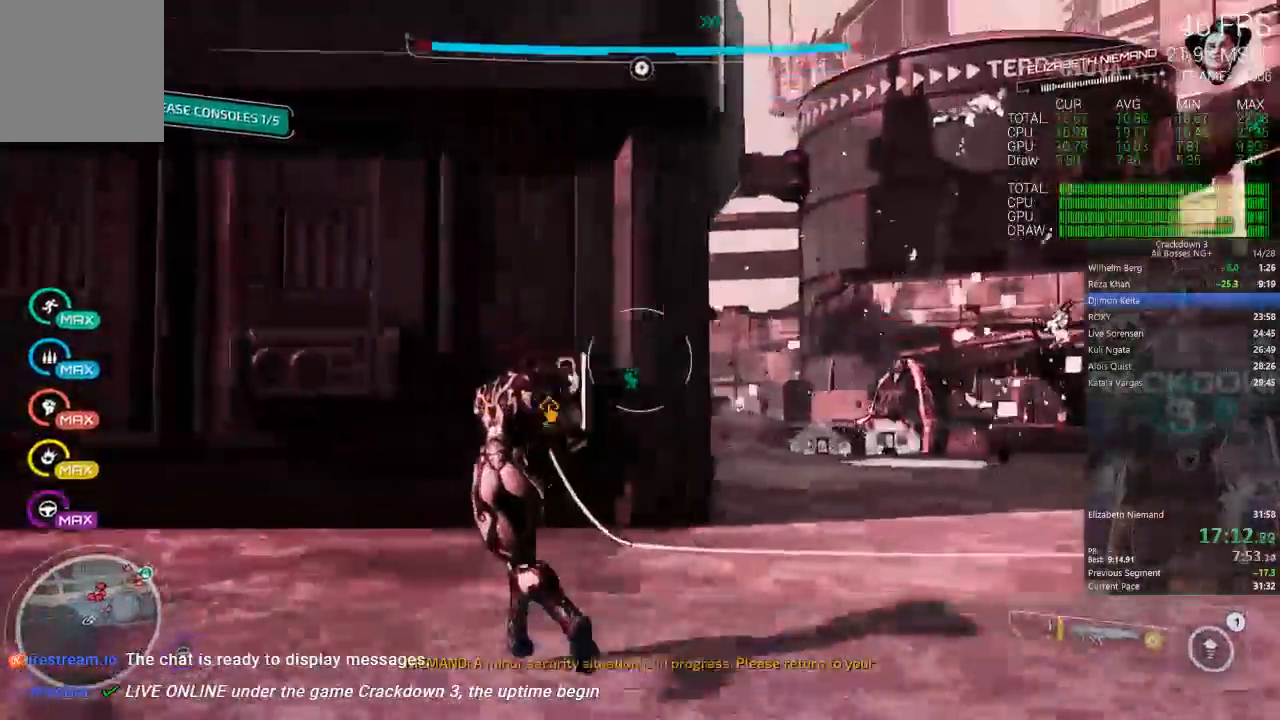
{"dt_ms": 500, "buttons": ["L1"], "left_stick": "up-right", "right_stick": "right", "events": [[67, "right_stick", "right"], [300, "right_stick", "center"], [333, "L1", "down"], [383, "right_stick", "right"], [433, "left_stick", "up-right"]]}
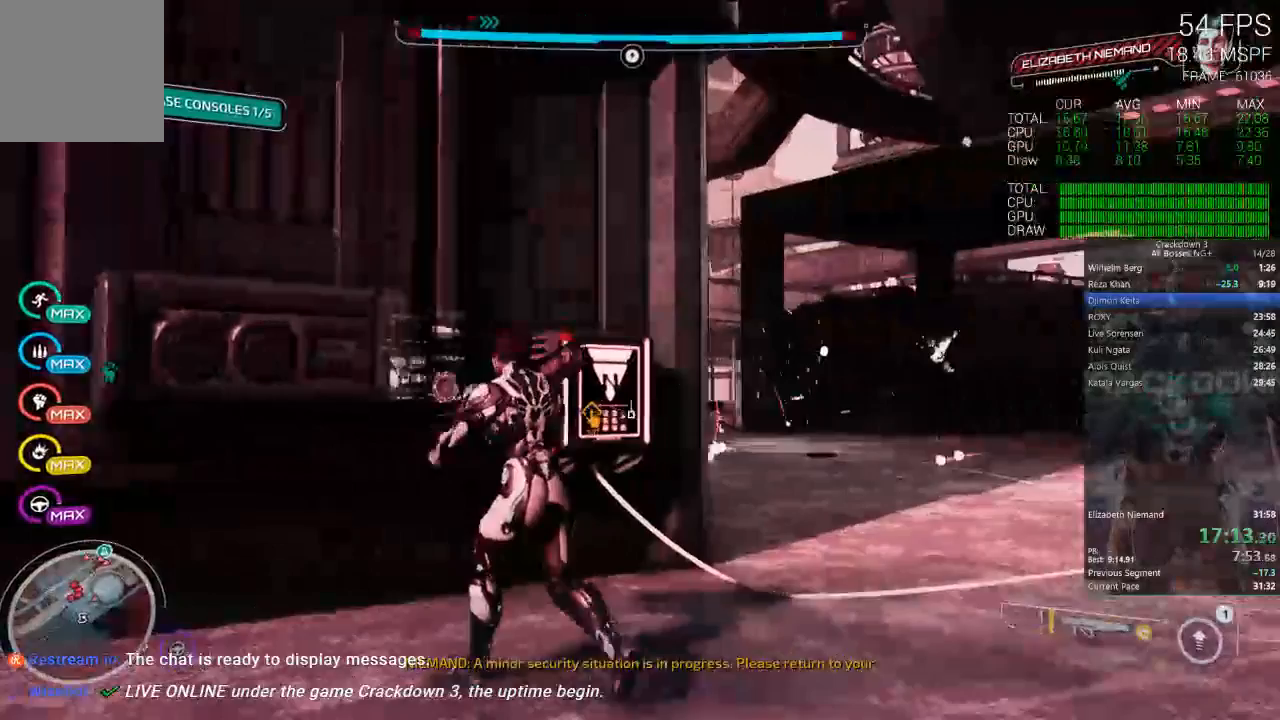
{"dt_ms": 1000, "buttons": ["L1"], "left_stick": "center", "right_stick": "down-right"}
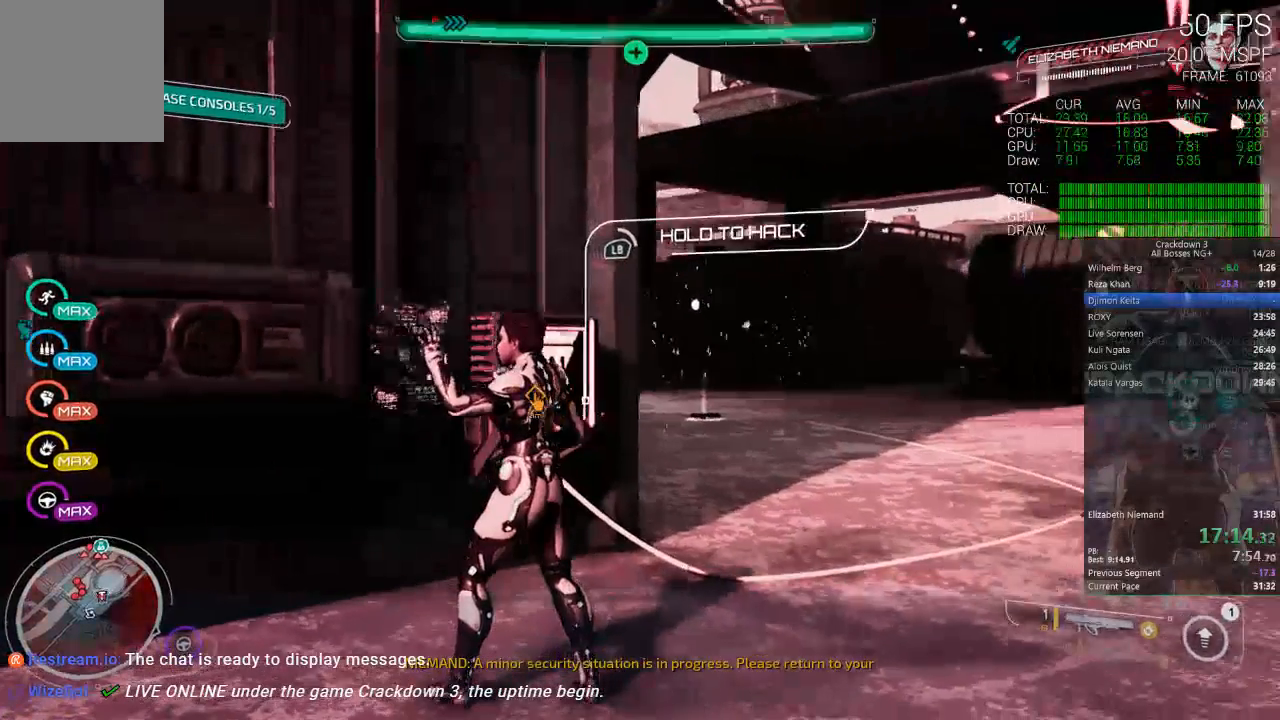
{"dt_ms": 500, "buttons": ["L1"], "left_stick": "center", "right_stick": "center", "events": [[33, "right_stick", "center"]]}
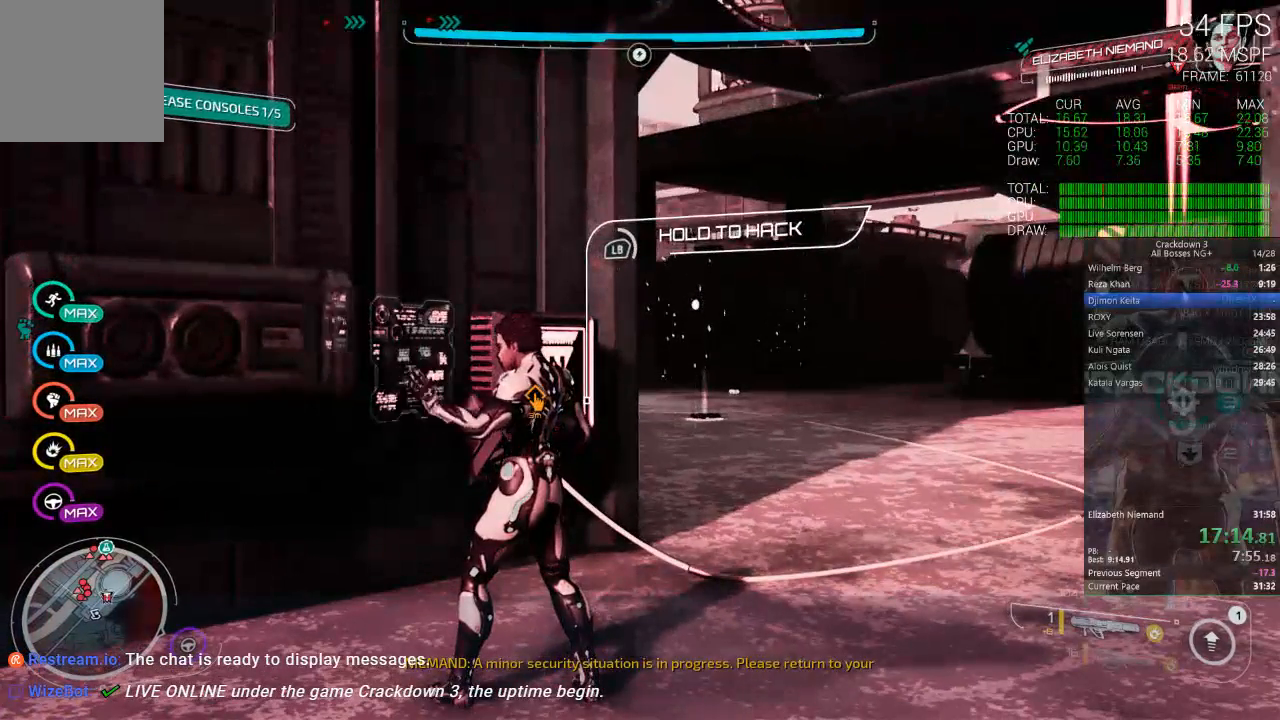
{"dt_ms": 500, "buttons": ["L1"], "left_stick": "center", "right_stick": "center", "events": []}
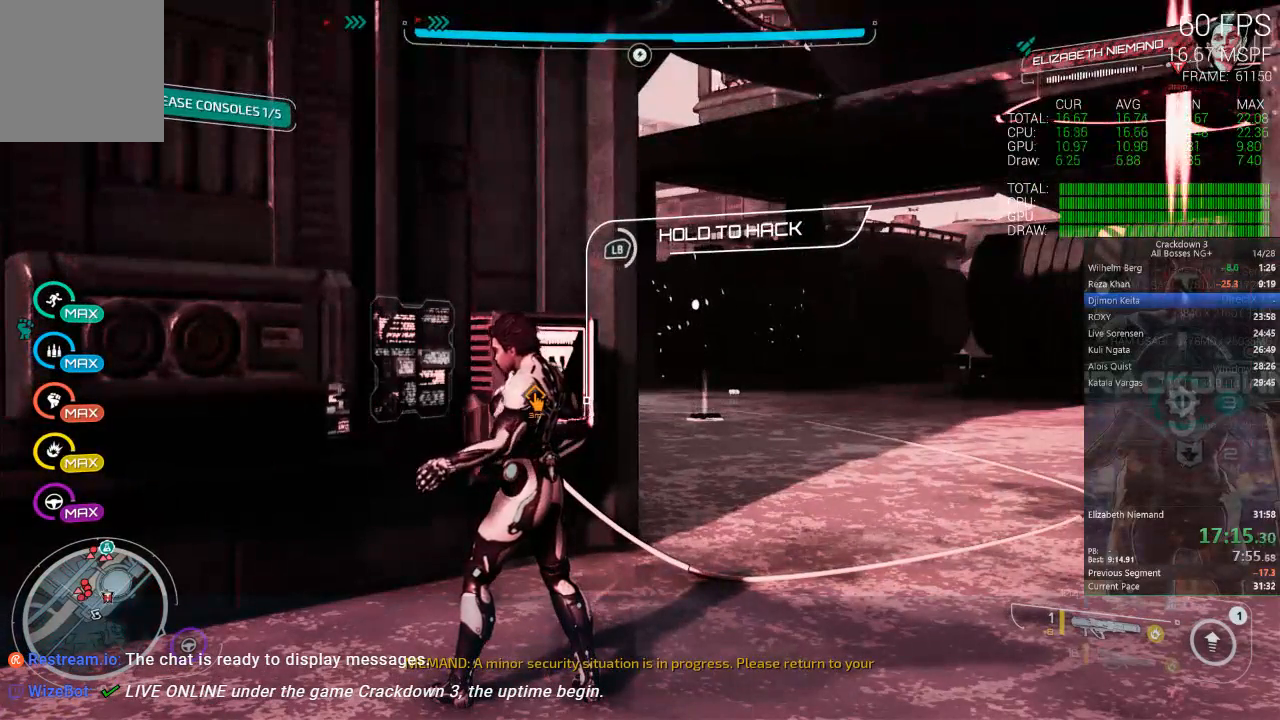
{"dt_ms": 500, "buttons": ["L1"], "left_stick": "center", "right_stick": "center", "events": []}
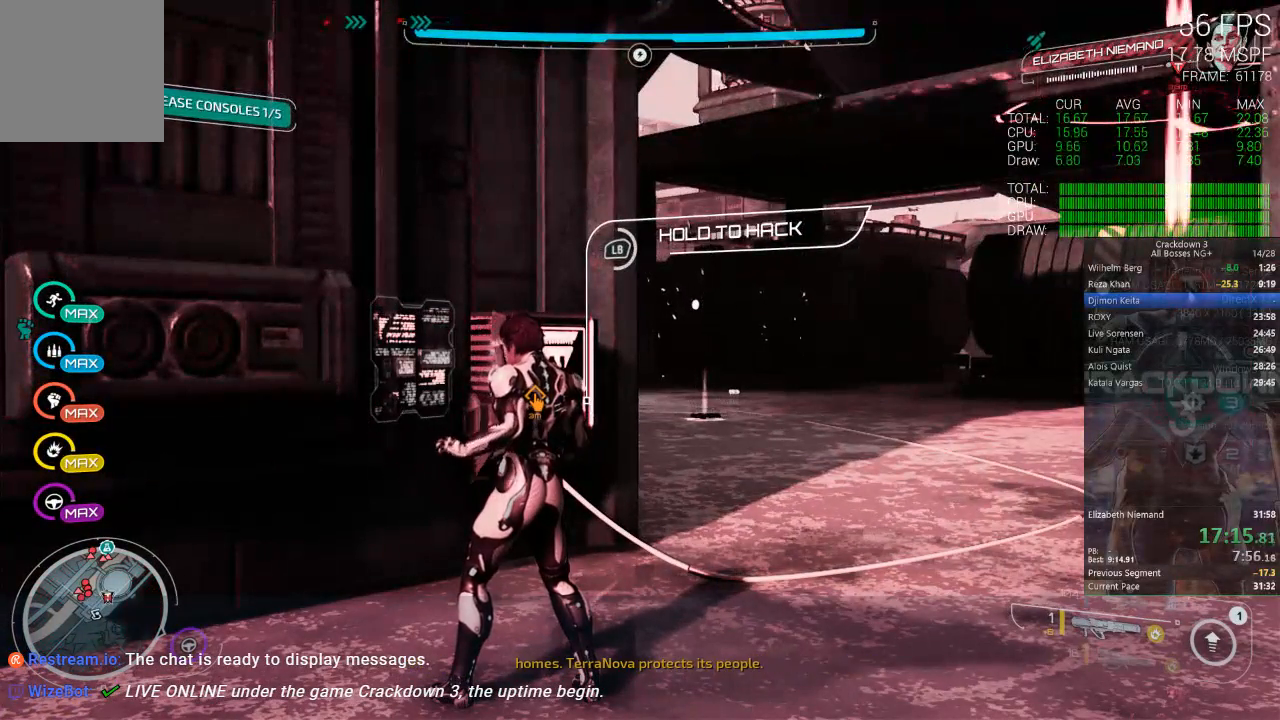
{"dt_ms": 500, "buttons": ["L1"], "left_stick": "center", "right_stick": "center", "events": []}
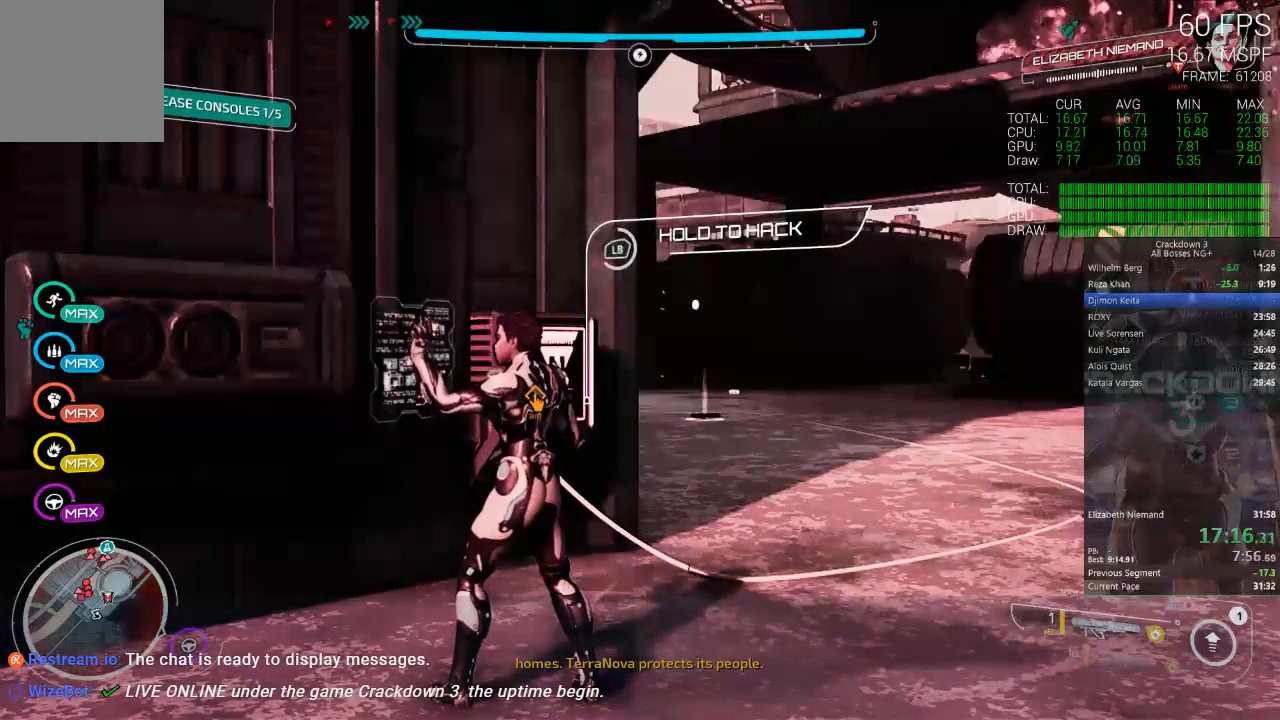
{"dt_ms": 500, "buttons": ["L1"], "left_stick": "center", "right_stick": "center", "events": []}